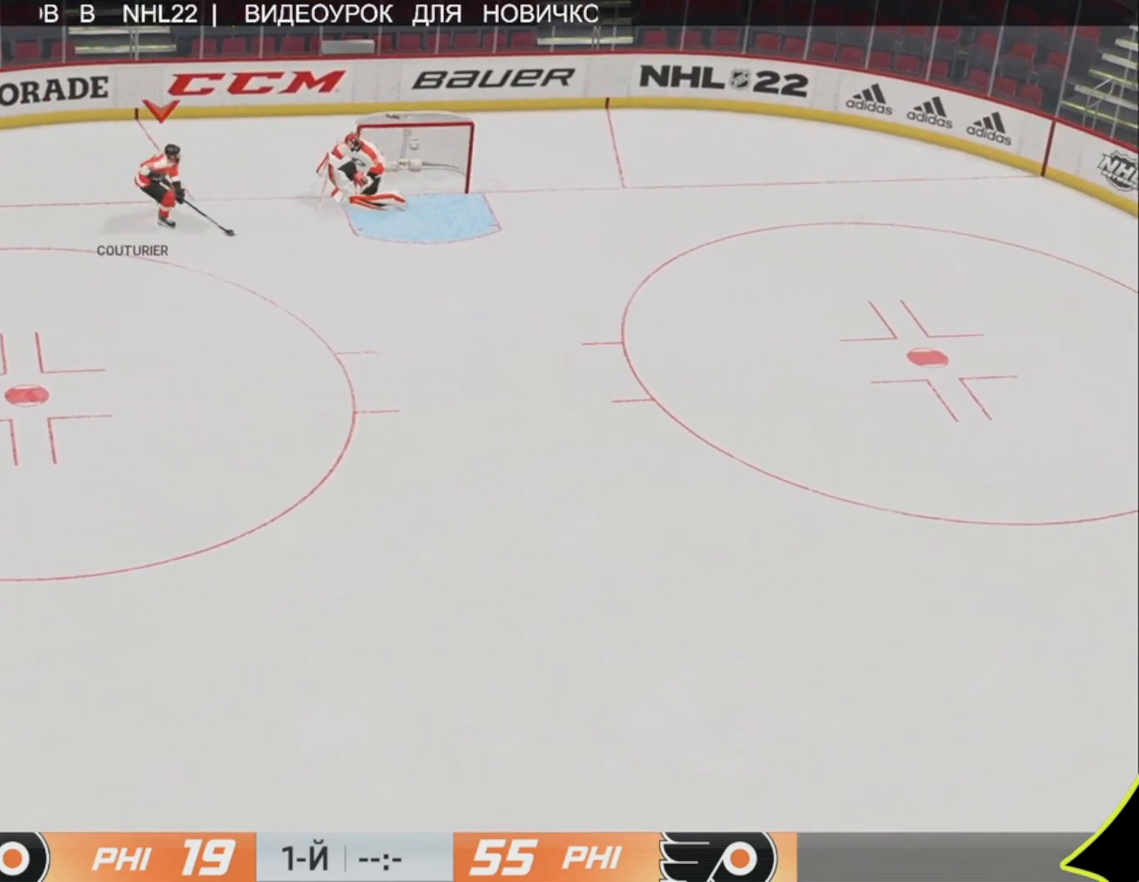
Gameplay with a controller (PlayStation layout); each line is a JSON object with the inputs held at the frame after it. "events" lists button and stick changes between this image and that frame as [ms after this image, input, new state], when the widget could be followed in between.
{"buttons": [], "left_stick": "up-right", "right_stick": "center", "events": [[33, "L3", "up"], [100, "right_stick", "down"], [200, "left_stick", "up-right"], [333, "R3", "down"], [333, "right_stick", "up-left"], [433, "R3", "up"], [467, "right_stick", "center"]]}
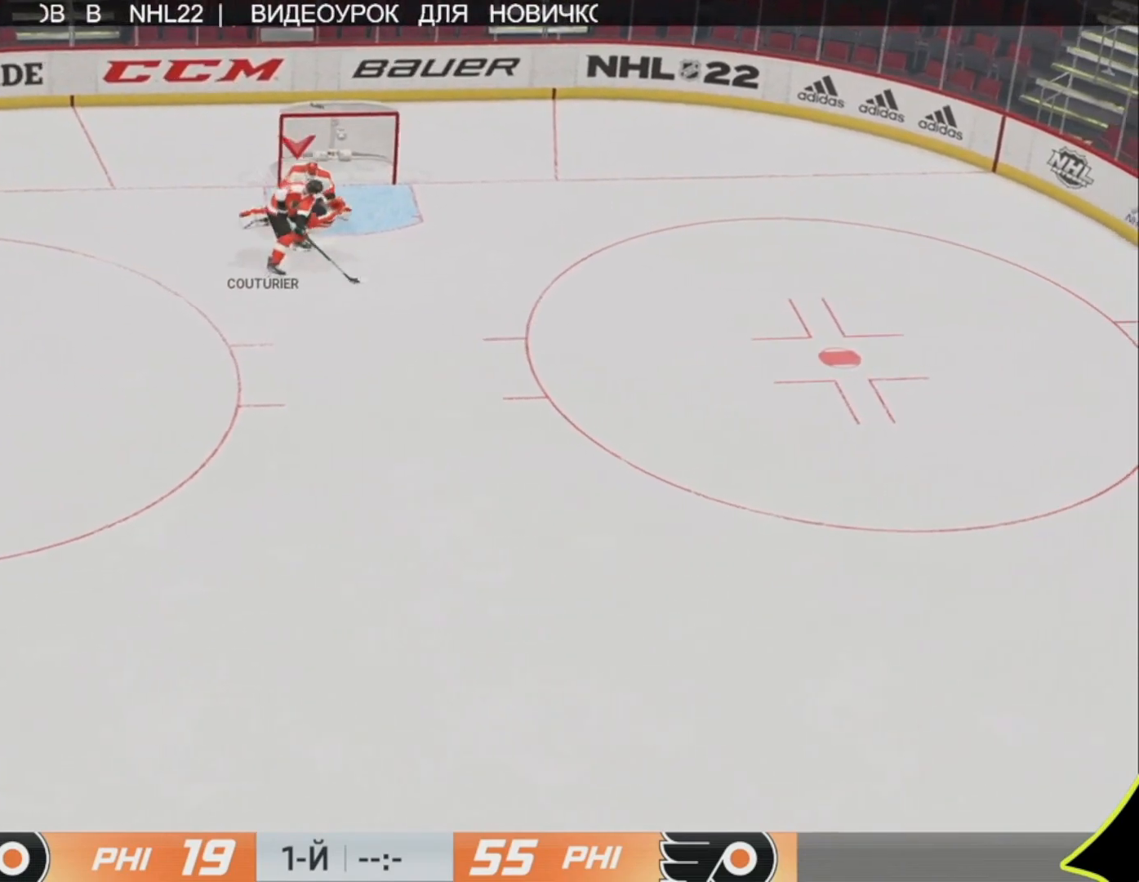
{"buttons": [], "left_stick": "center", "right_stick": "center", "events": [[200, "left_stick", "center"]]}
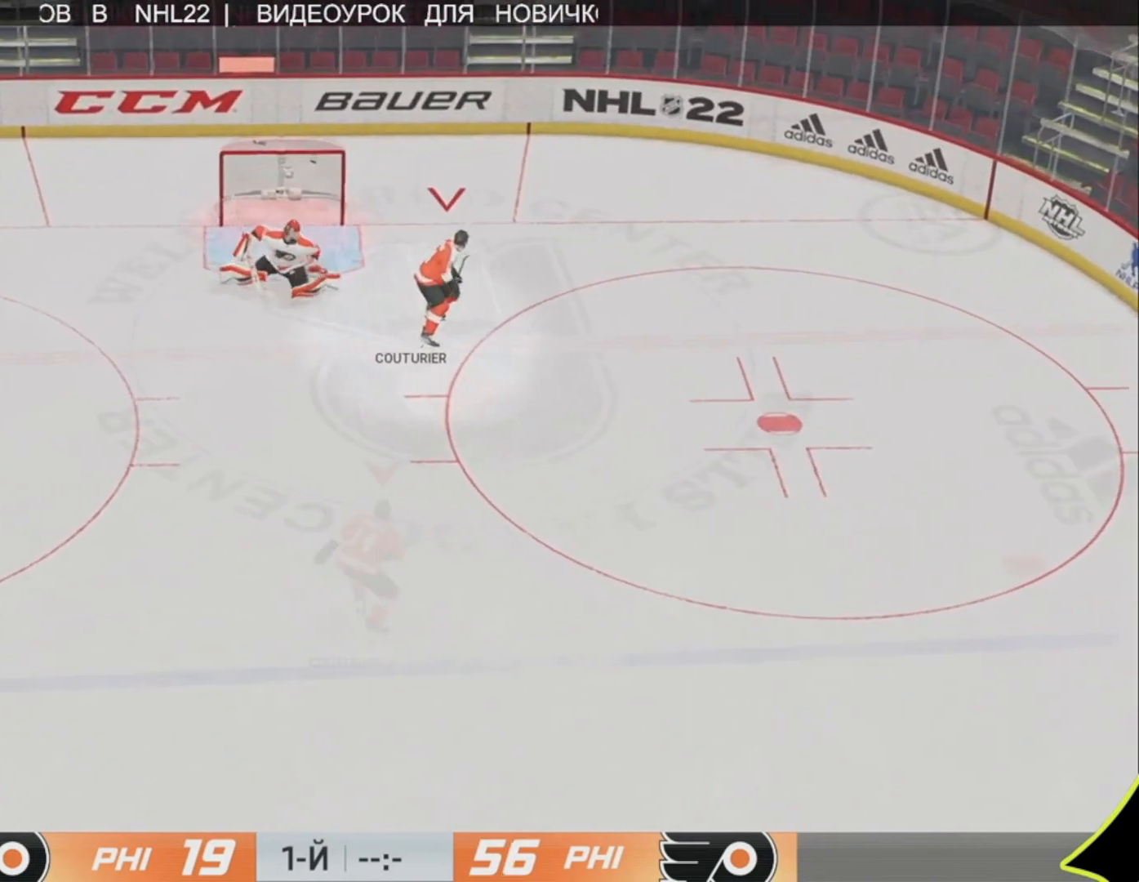
{"buttons": [], "left_stick": "up", "right_stick": "center", "events": [[217, "left_stick", "up"]]}
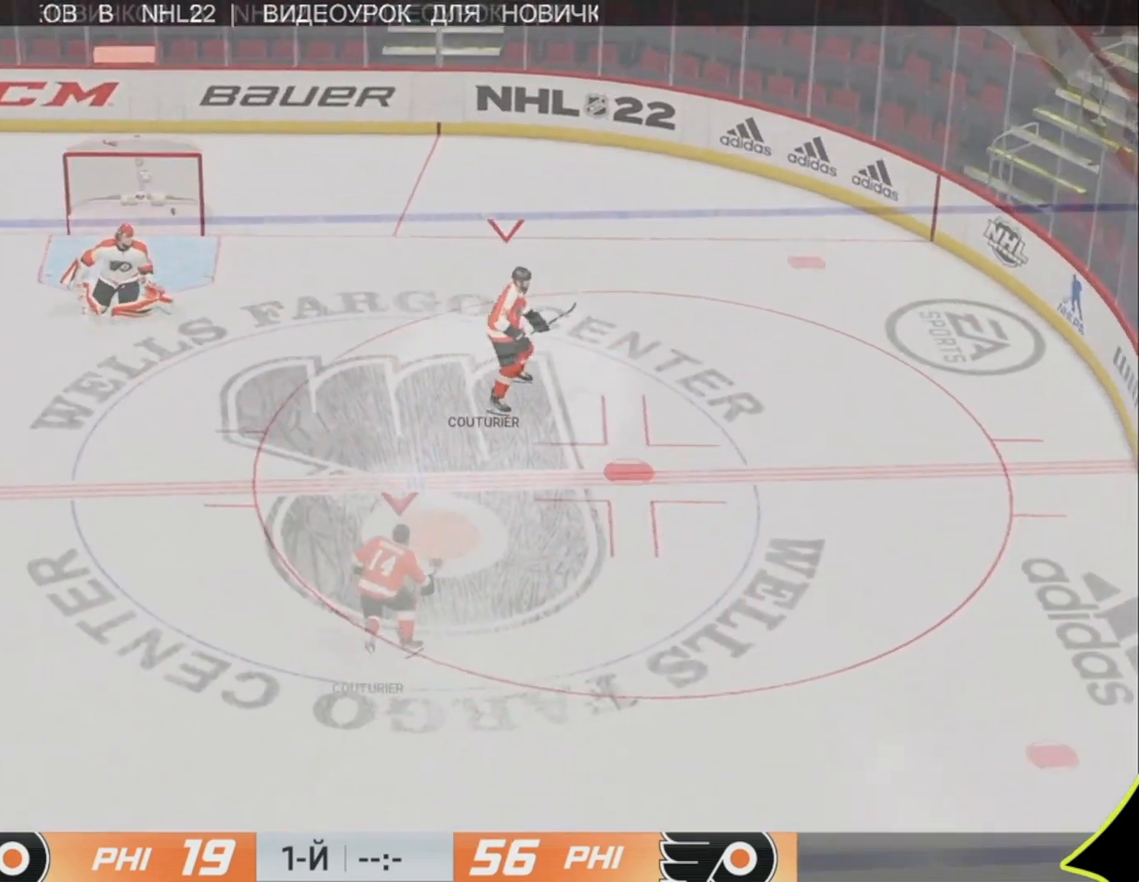
{"buttons": [], "left_stick": "up", "right_stick": "center", "events": []}
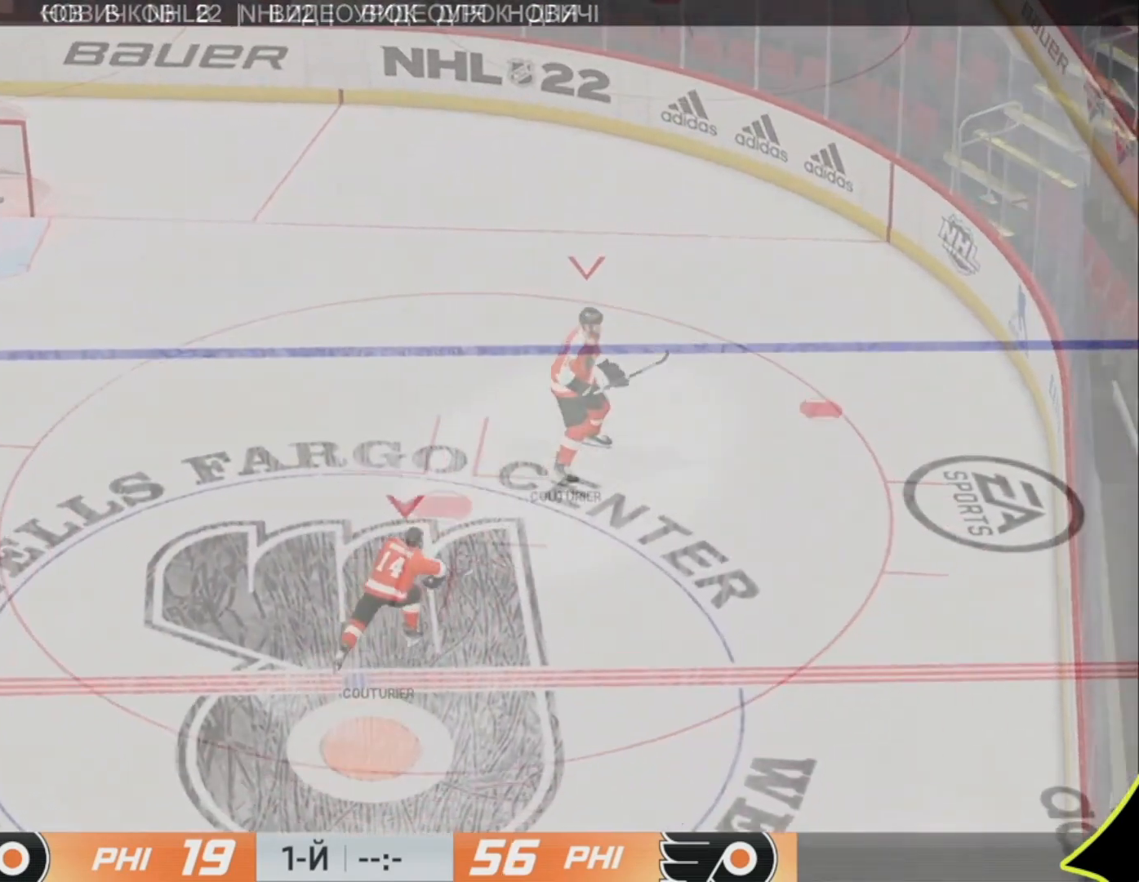
{"buttons": [], "left_stick": "up-right", "right_stick": "center", "events": [[100, "left_stick", "up-right"]]}
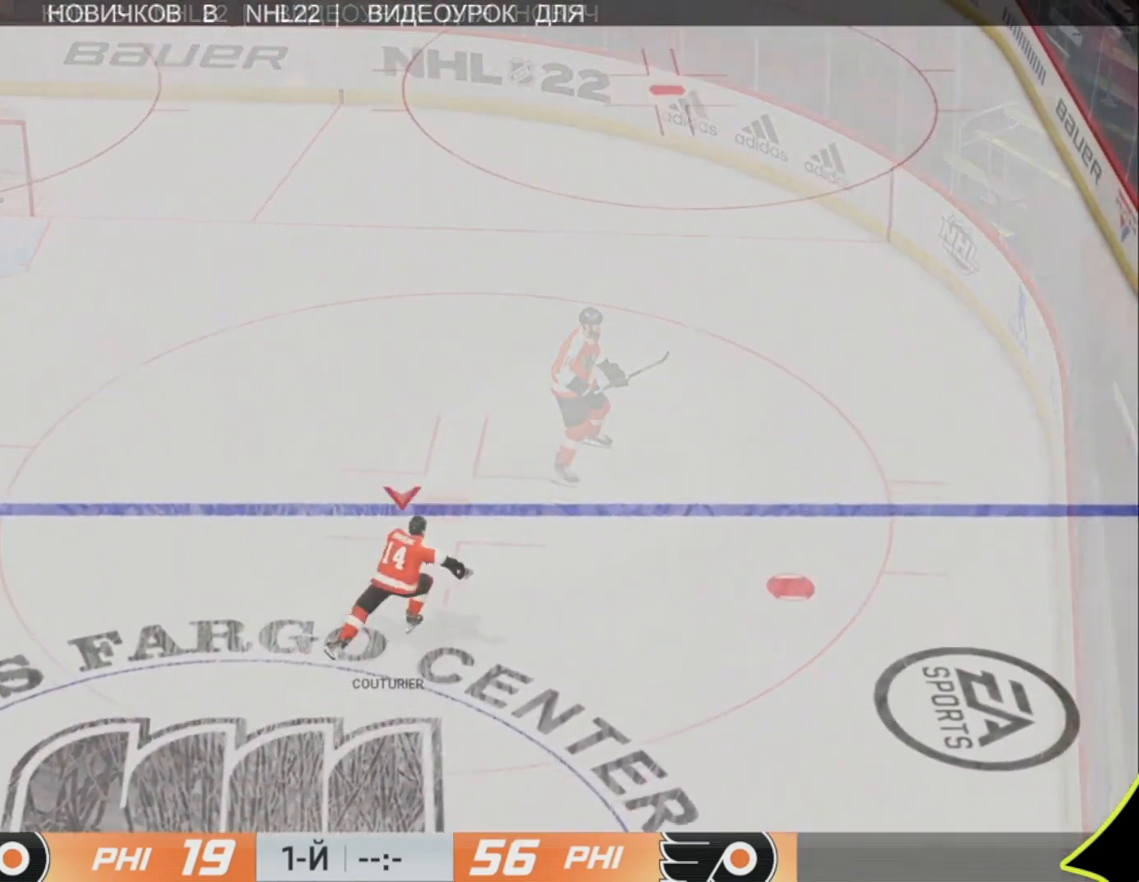
{"buttons": [], "left_stick": "up-right", "right_stick": "center", "events": []}
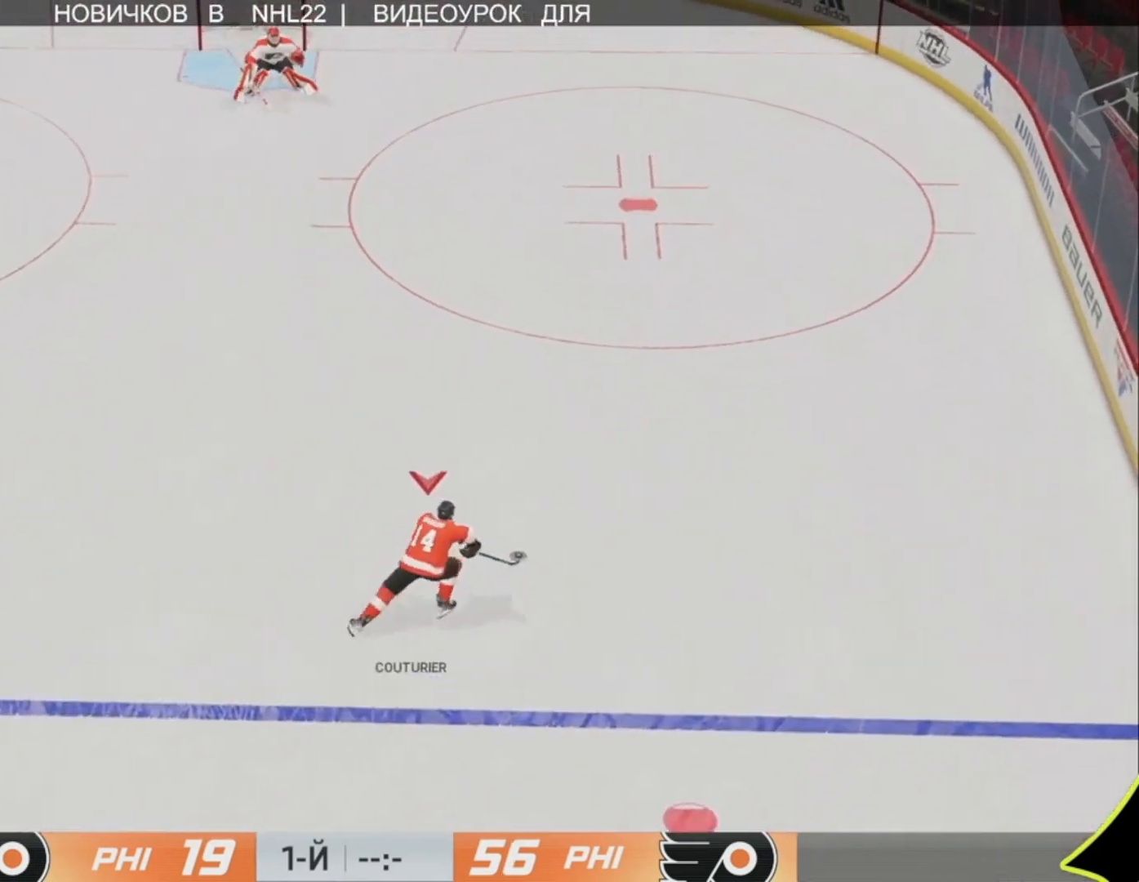
{"buttons": [], "left_stick": "up-right", "right_stick": "center", "events": []}
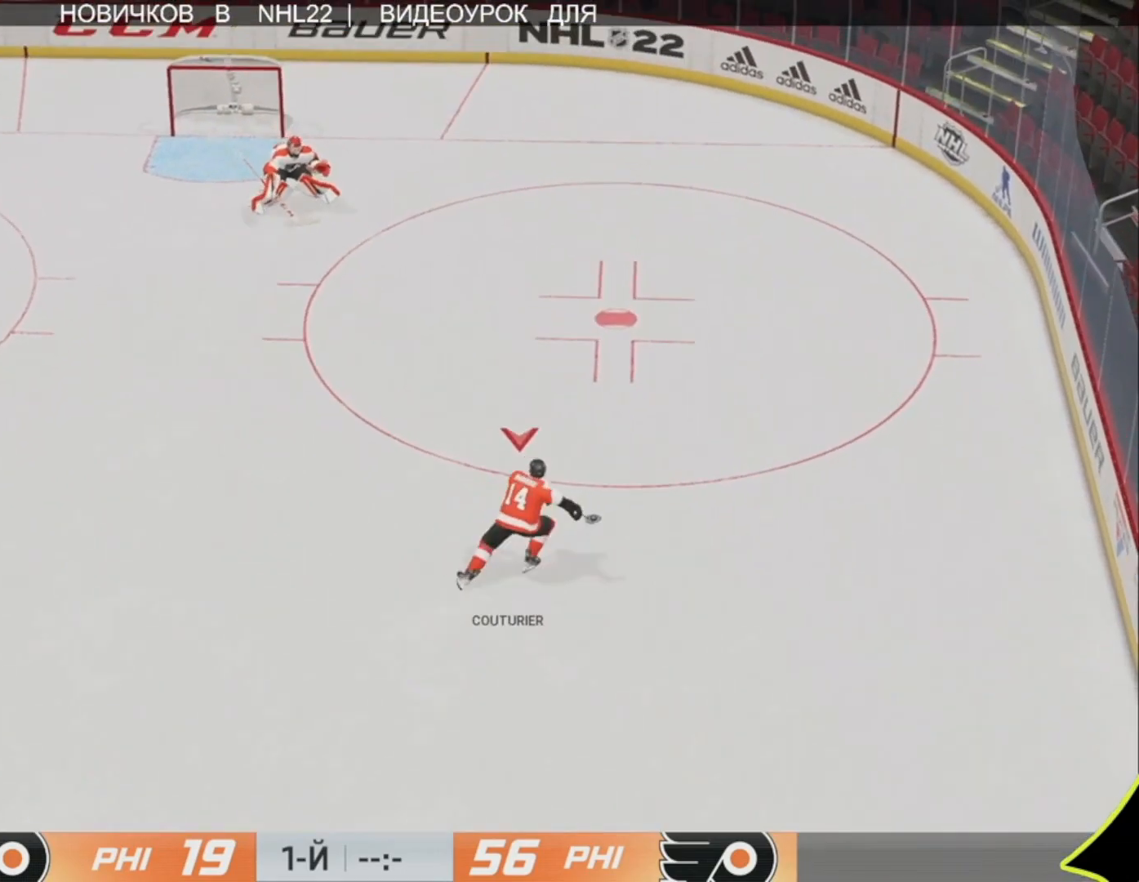
{"buttons": [], "left_stick": "up-right", "right_stick": "center", "events": []}
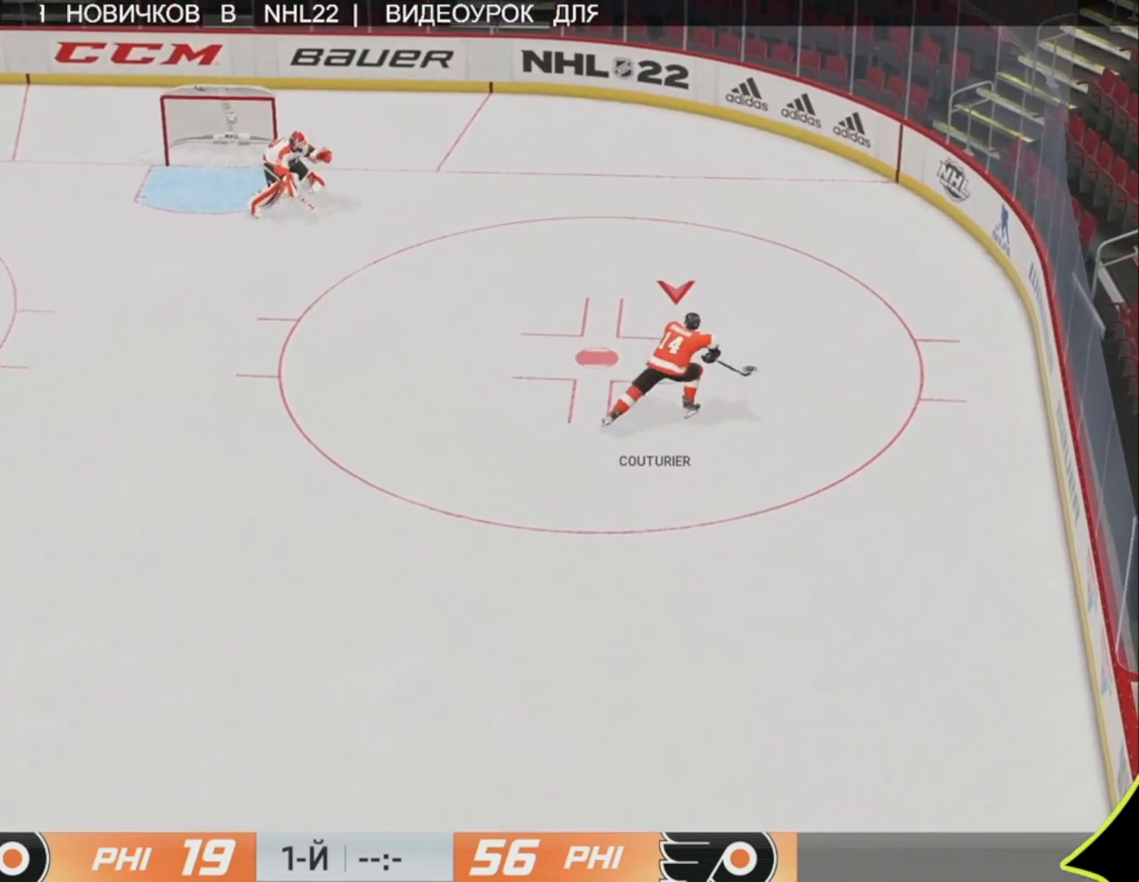
{"buttons": [], "left_stick": "right", "right_stick": "center", "events": [[67, "left_stick", "right"]]}
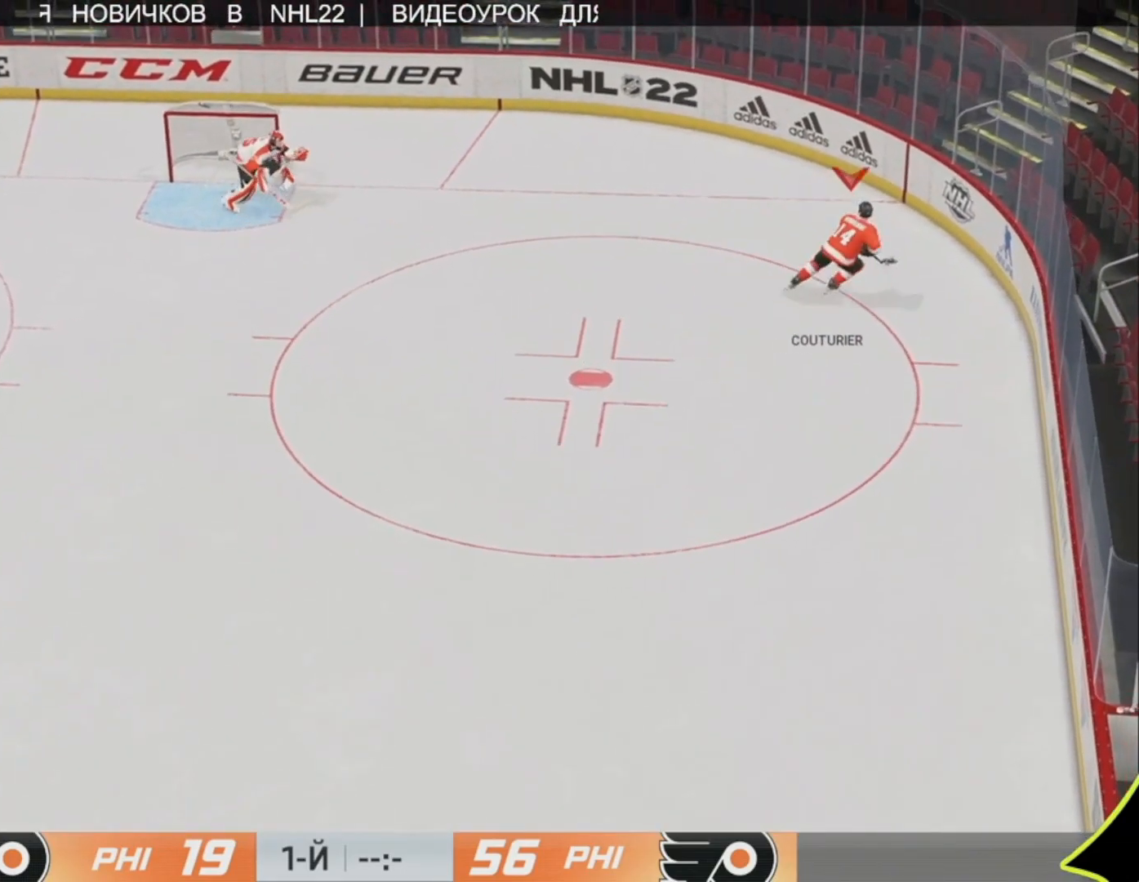
{"buttons": [], "left_stick": "left", "right_stick": "center", "events": [[33, "left_stick", "center"], [100, "left_stick", "left"]]}
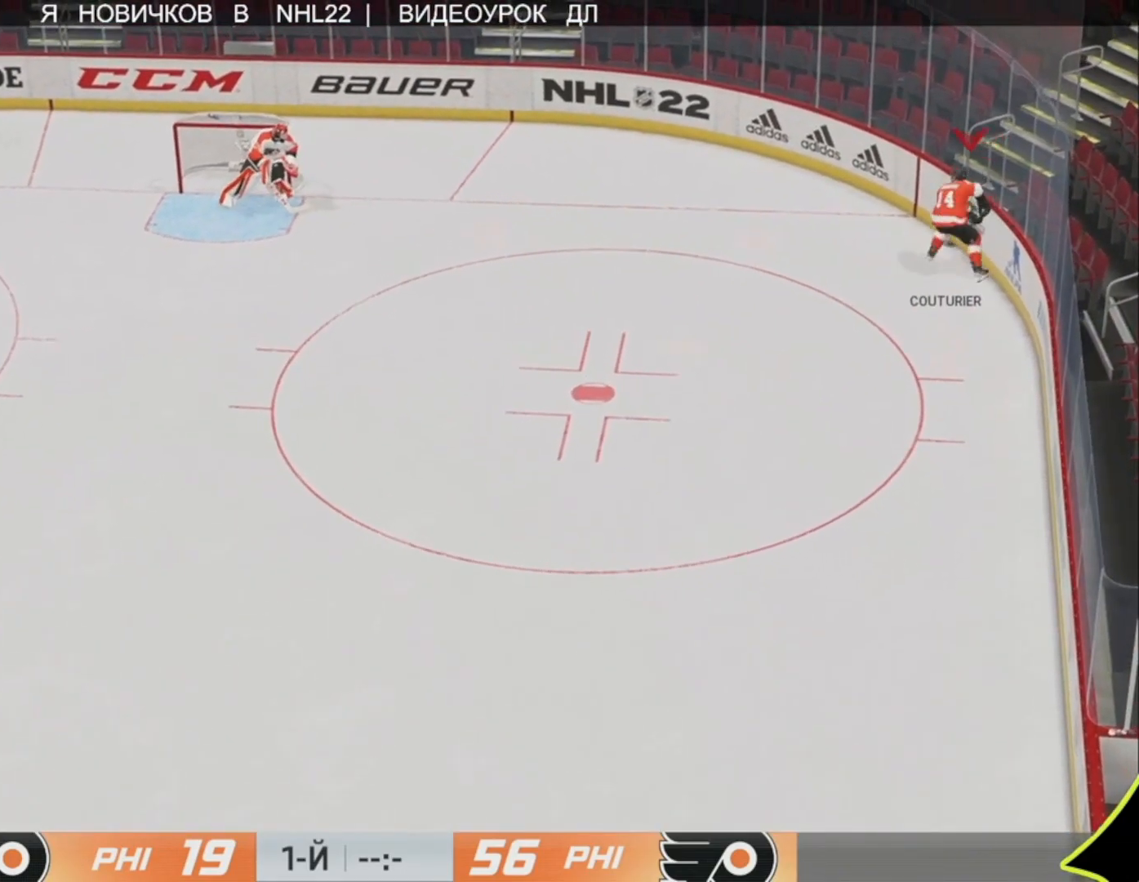
{"buttons": [], "left_stick": "left", "right_stick": "center", "events": []}
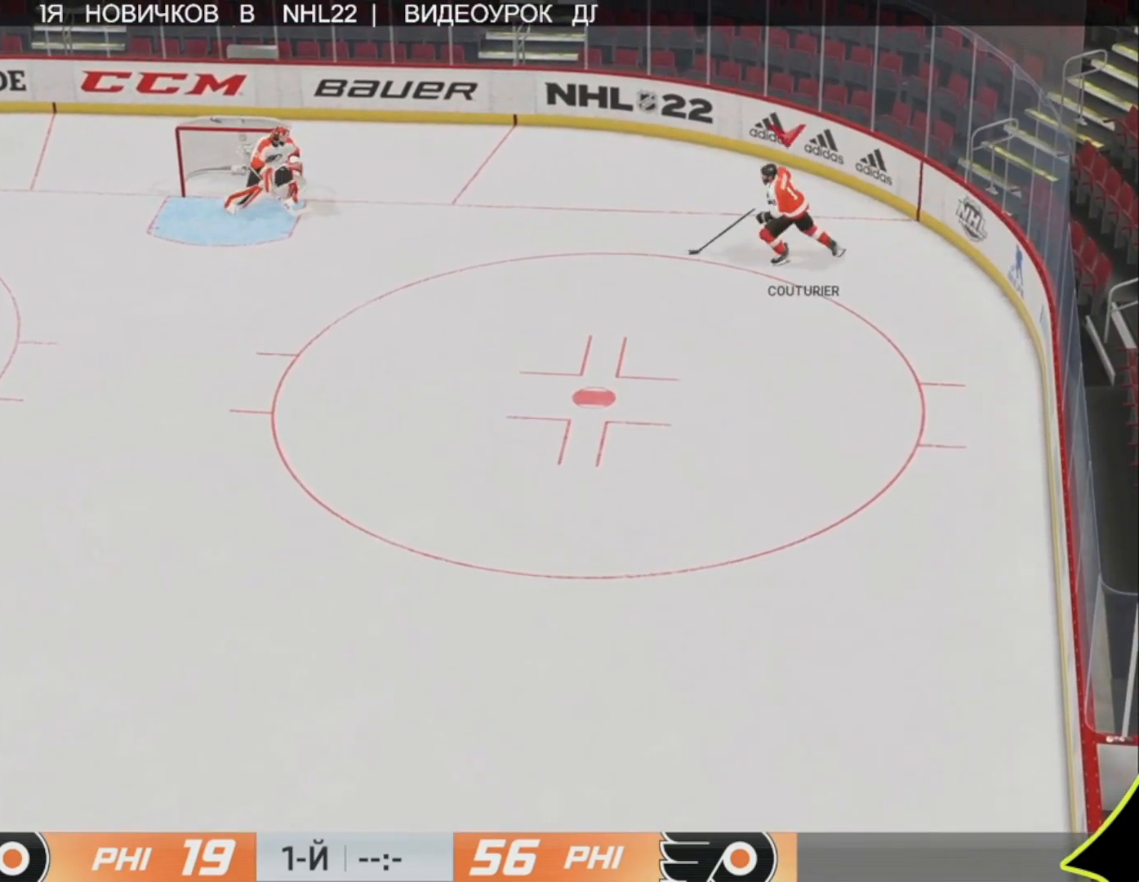
{"buttons": ["L3"], "left_stick": "down", "right_stick": "down-left", "events": [[67, "right_stick", "up-right"], [233, "left_stick", "down-left"], [267, "right_stick", "down-left"], [300, "L3", "down"], [467, "left_stick", "down"]]}
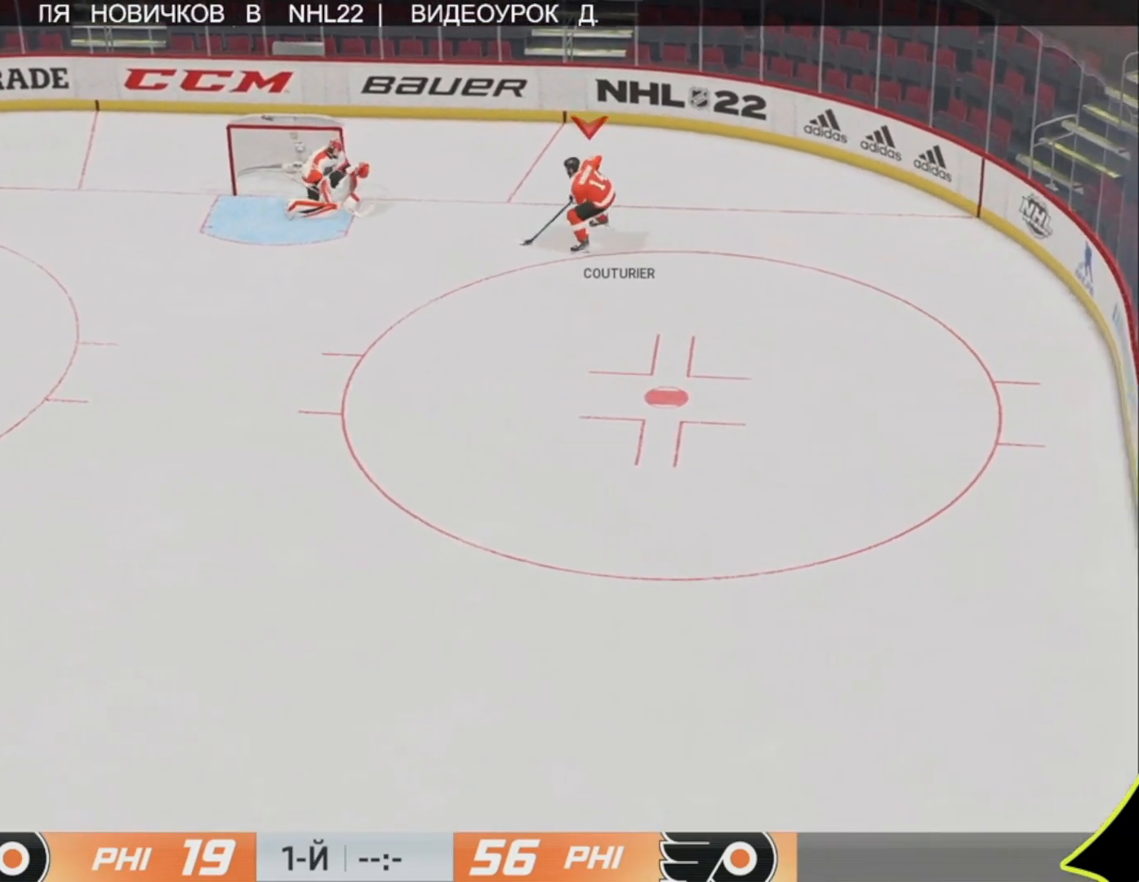
{"buttons": ["L3", "R3"], "left_stick": "up-left", "right_stick": "up-right", "events": [[100, "R3", "down"], [100, "left_stick", "down-left"], [267, "left_stick", "up-left"], [433, "right_stick", "up-right"]]}
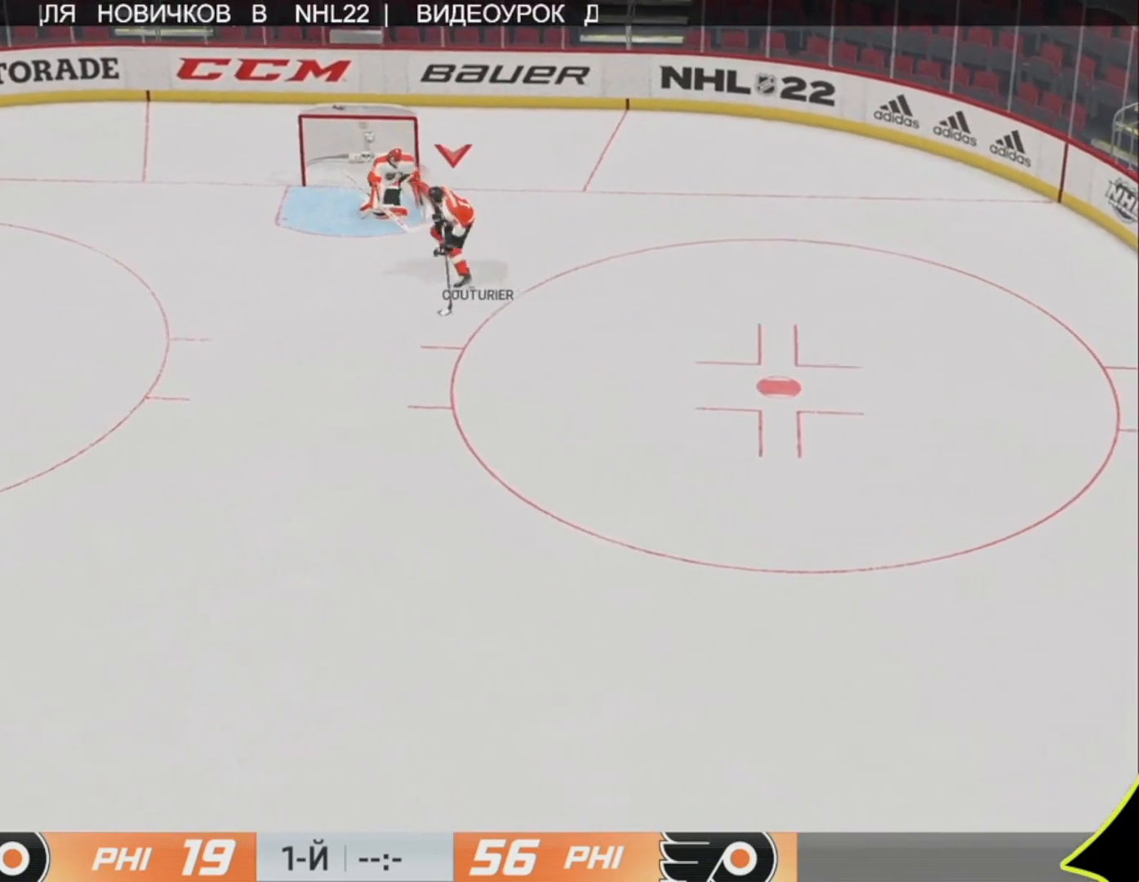
{"buttons": [], "left_stick": "up", "right_stick": "center", "events": [[133, "R3", "up"], [200, "right_stick", "center"], [300, "L3", "up"], [333, "left_stick", "up"]]}
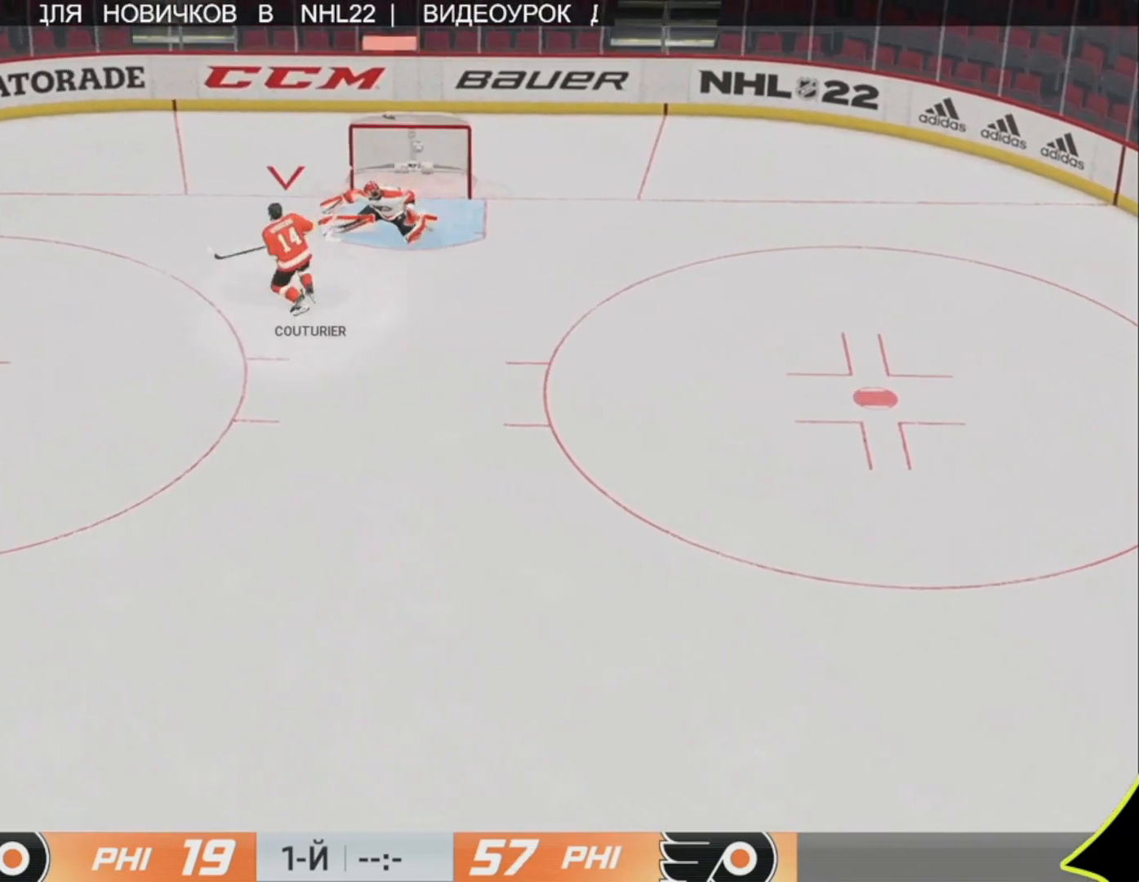
{"buttons": [], "left_stick": "center", "right_stick": "center", "events": [[133, "left_stick", "center"]]}
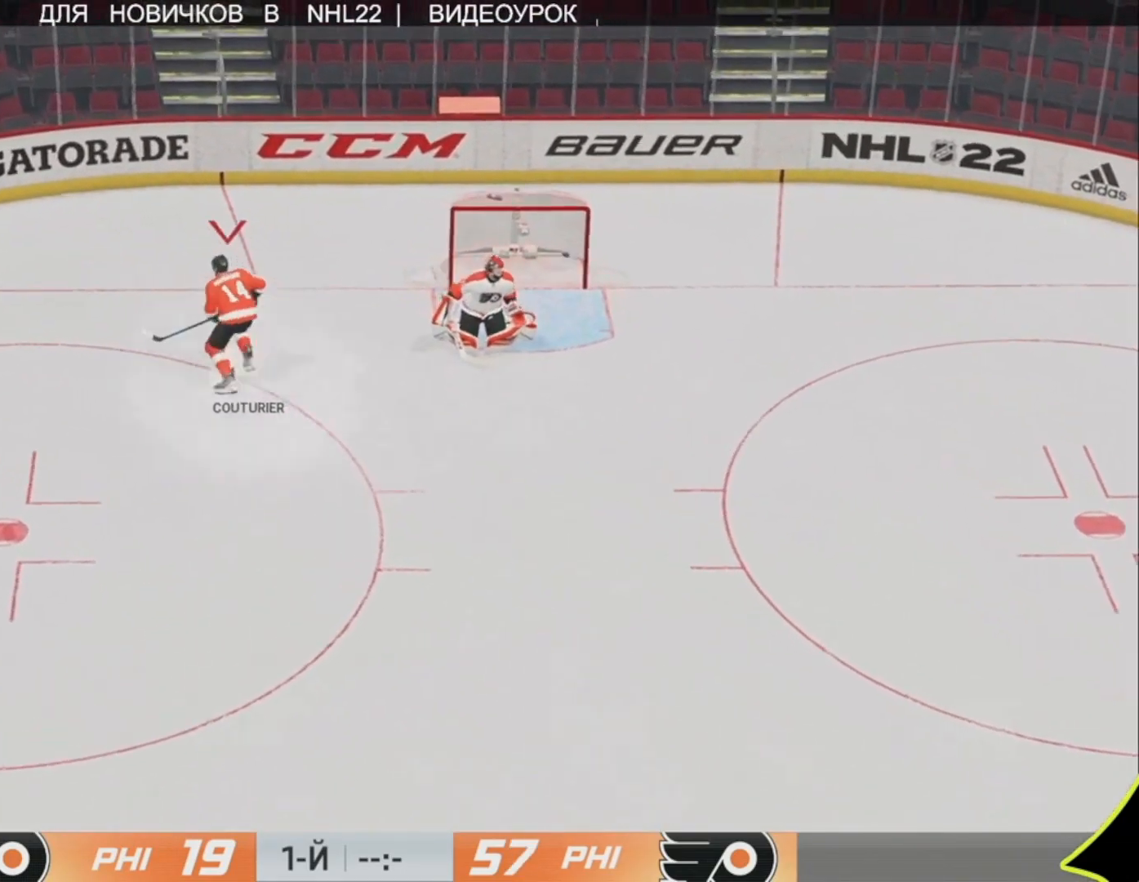
{"buttons": [], "left_stick": "up", "right_stick": "center", "events": [[233, "left_stick", "up"]]}
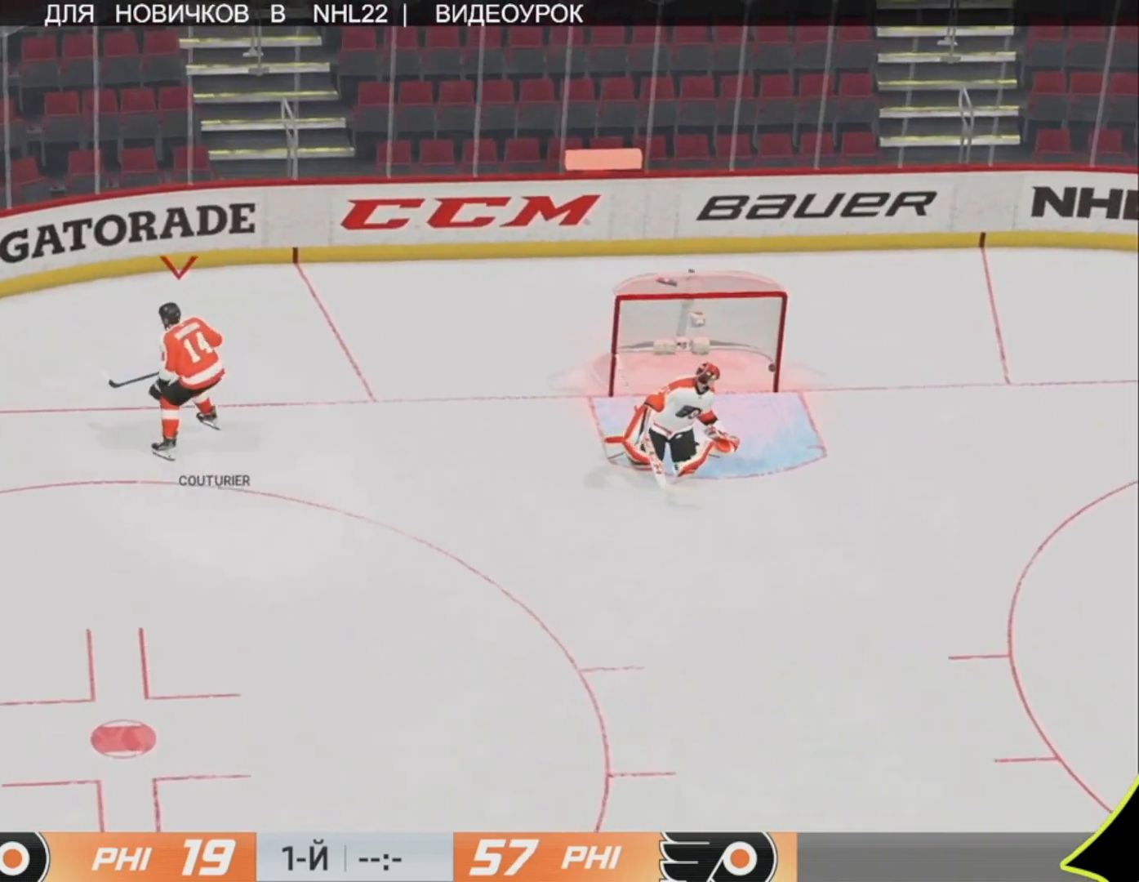
{"buttons": [], "left_stick": "up", "right_stick": "center", "events": []}
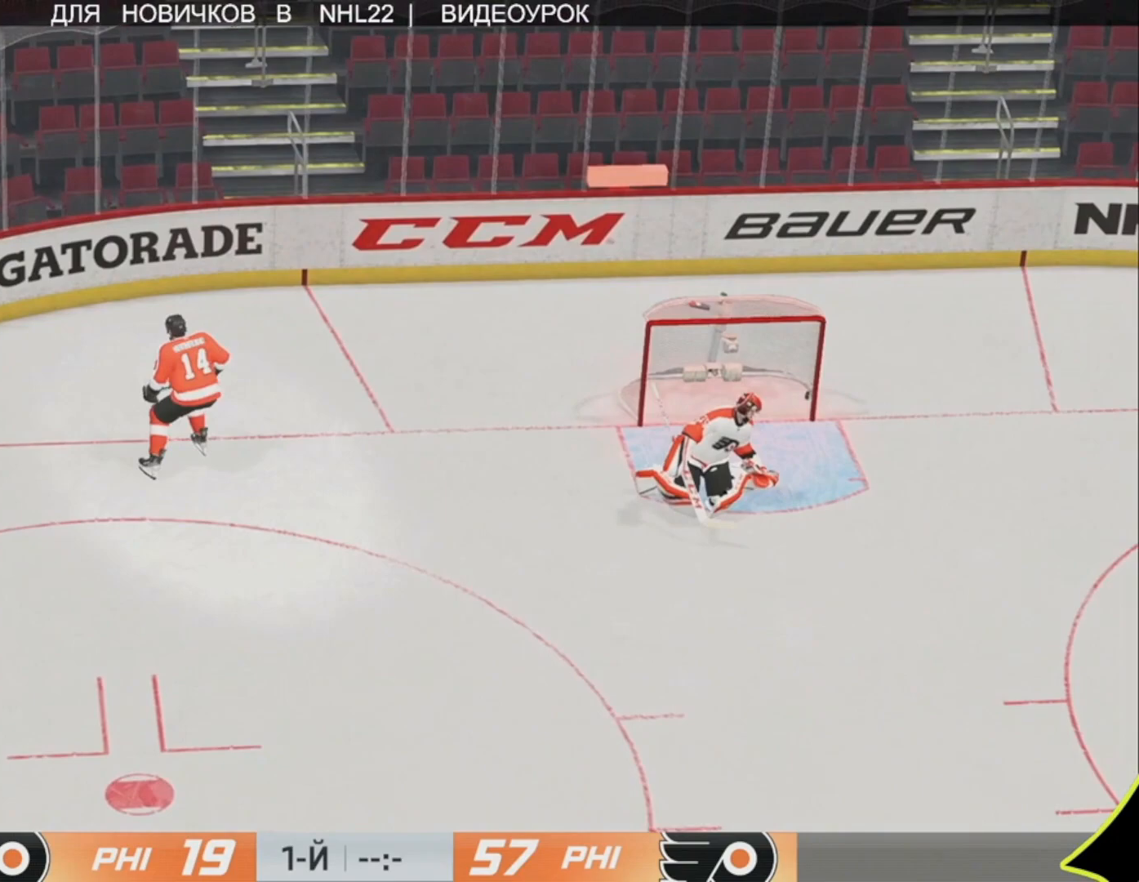
{"buttons": ["L3"], "left_stick": "up", "right_stick": "center", "events": [[267, "L3", "down"]]}
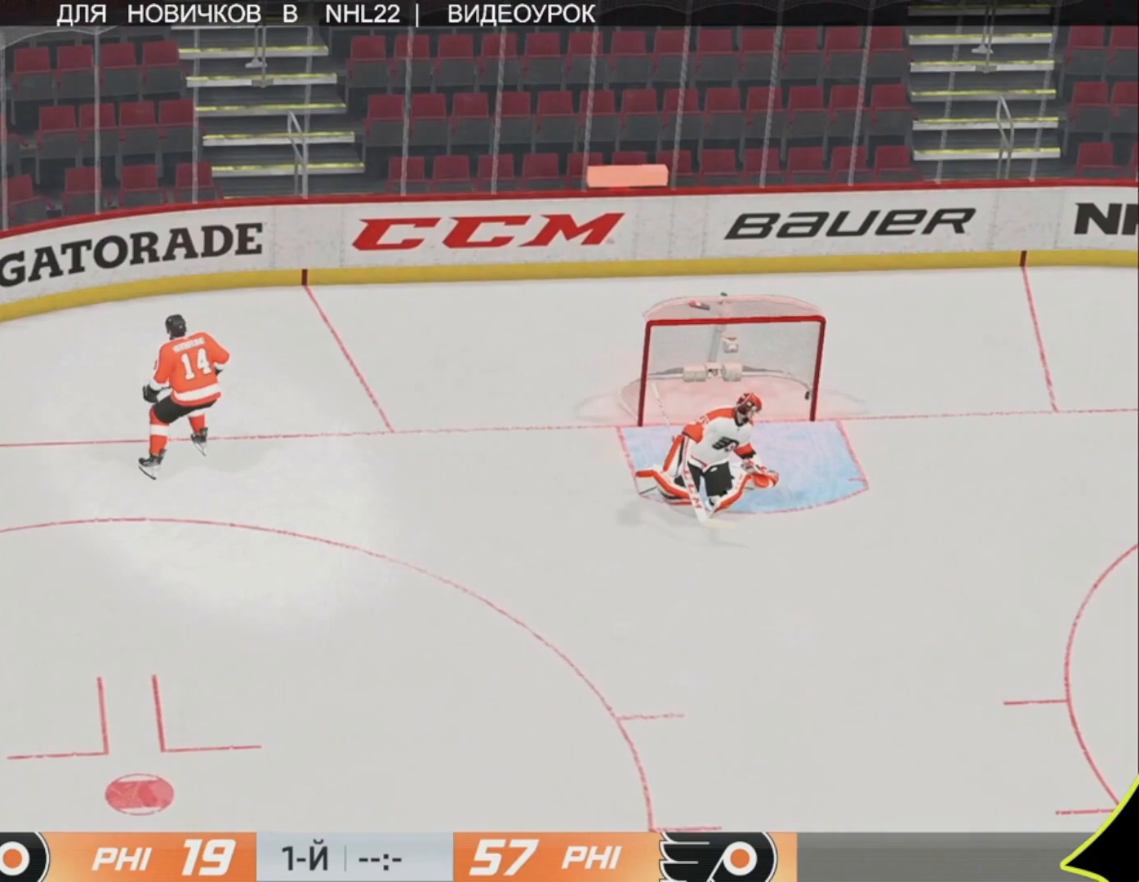
{"buttons": ["L3"], "left_stick": "up", "right_stick": "center", "events": []}
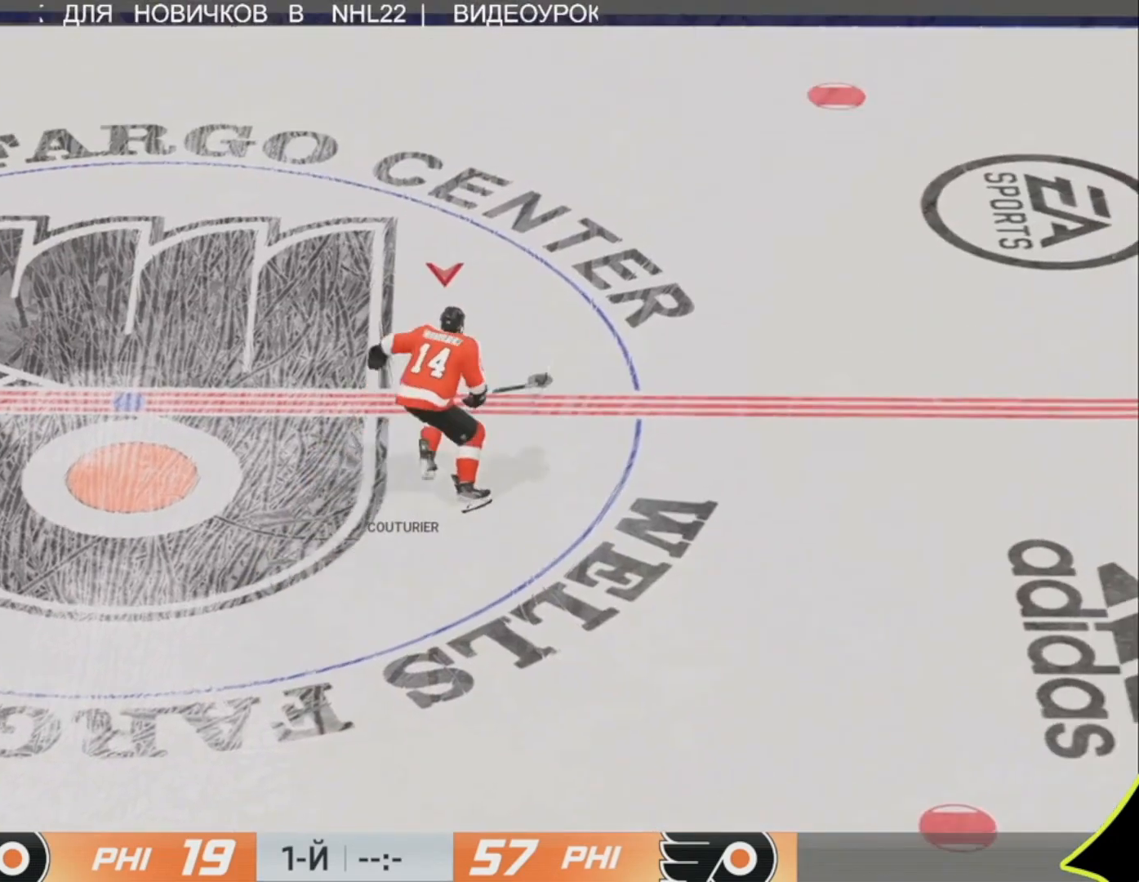
{"buttons": ["L3"], "left_stick": "up", "right_stick": "center", "events": []}
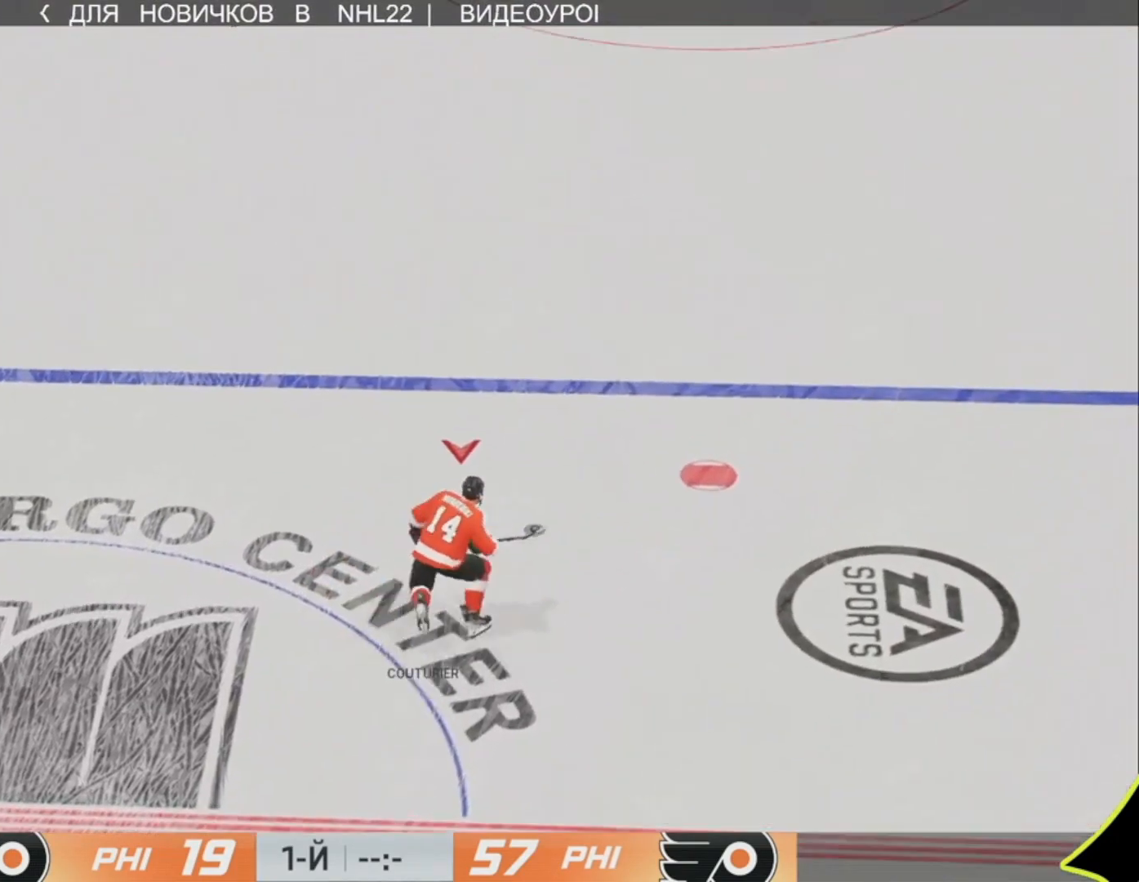
{"buttons": ["L3"], "left_stick": "up", "right_stick": "center", "events": []}
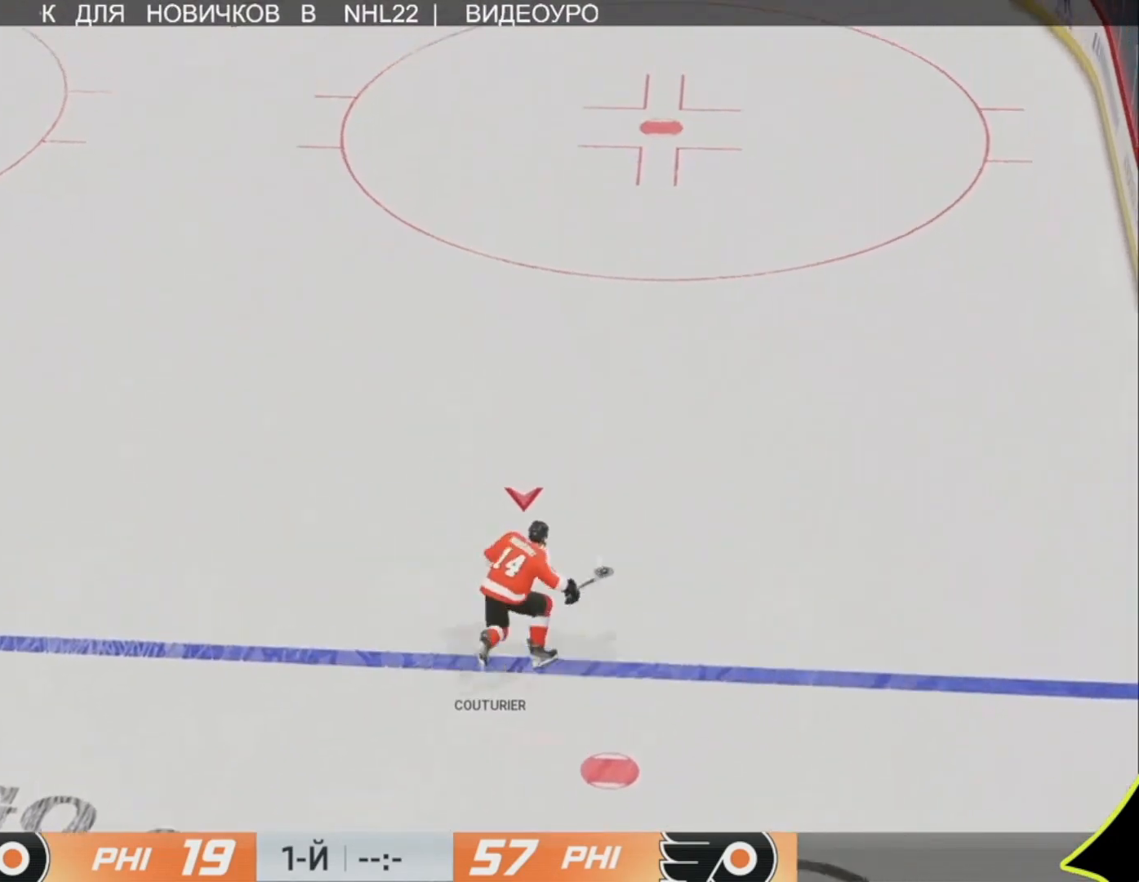
{"buttons": ["L3"], "left_stick": "up", "right_stick": "center", "events": []}
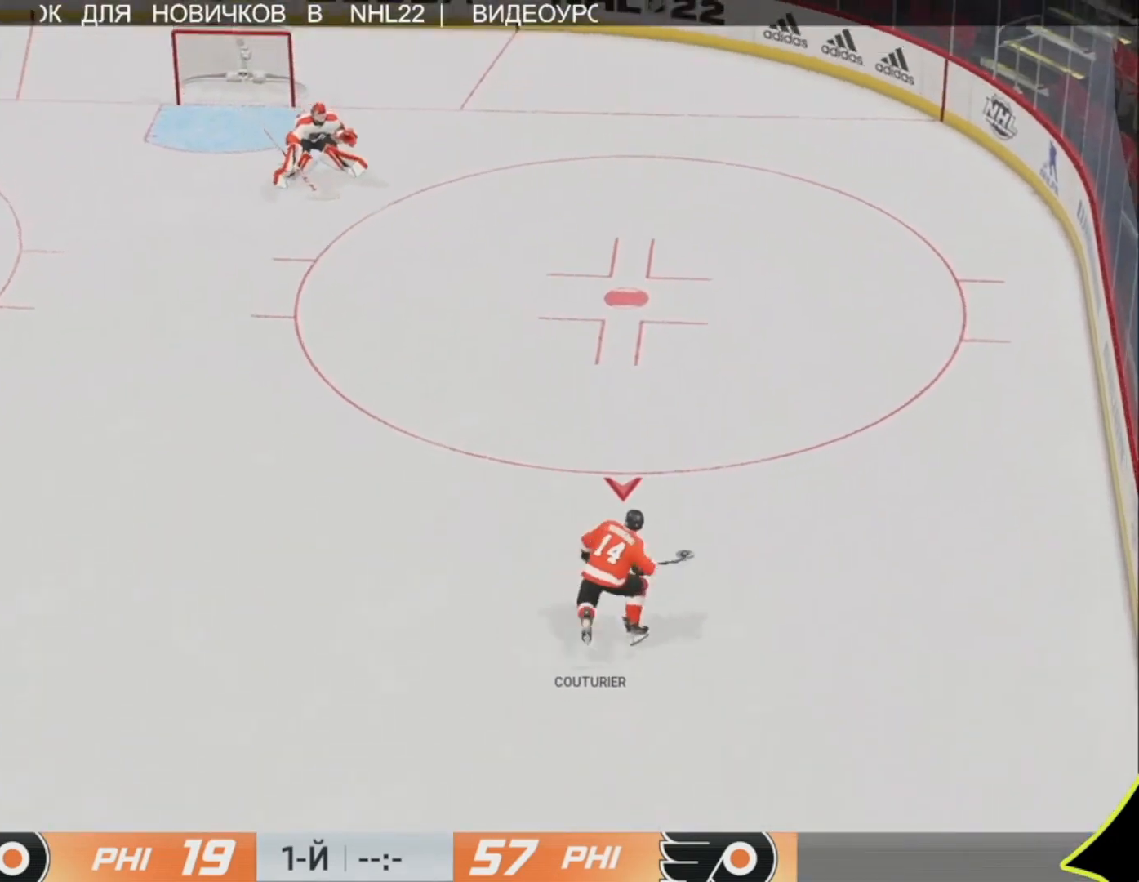
{"buttons": [], "left_stick": "up-right", "right_stick": "center", "events": [[433, "left_stick", "up-right"], [467, "L3", "up"]]}
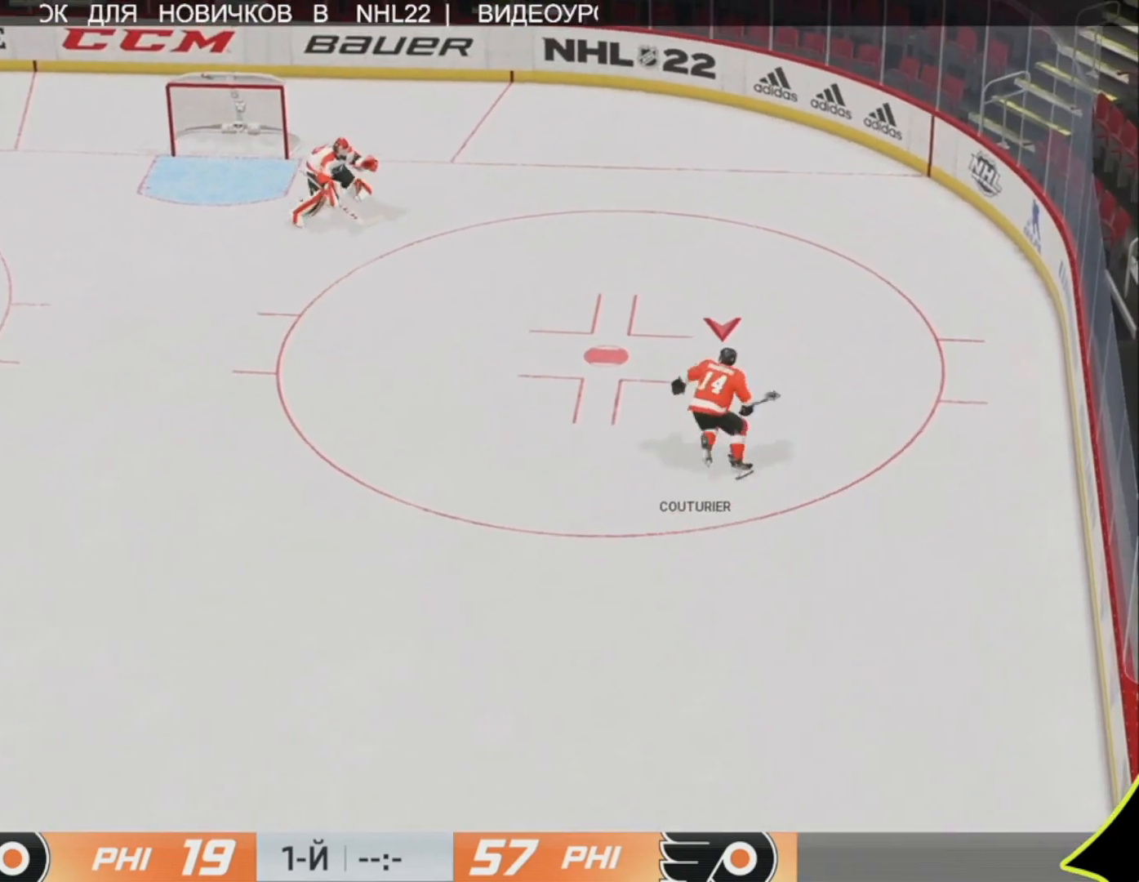
{"buttons": [], "left_stick": "right", "right_stick": "center", "events": [[67, "left_stick", "right"], [133, "L3", "down"], [400, "L3", "up"]]}
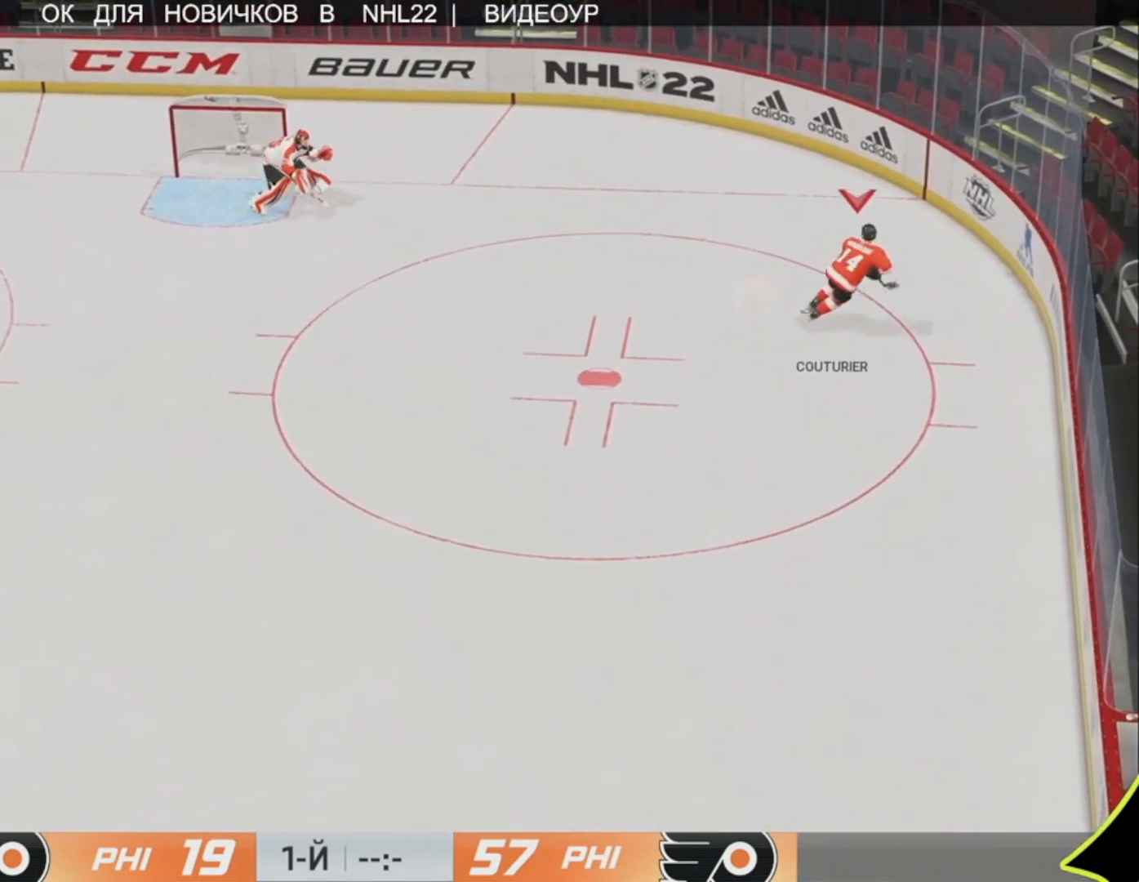
{"buttons": [], "left_stick": "center", "right_stick": "center", "events": [[267, "left_stick", "center"]]}
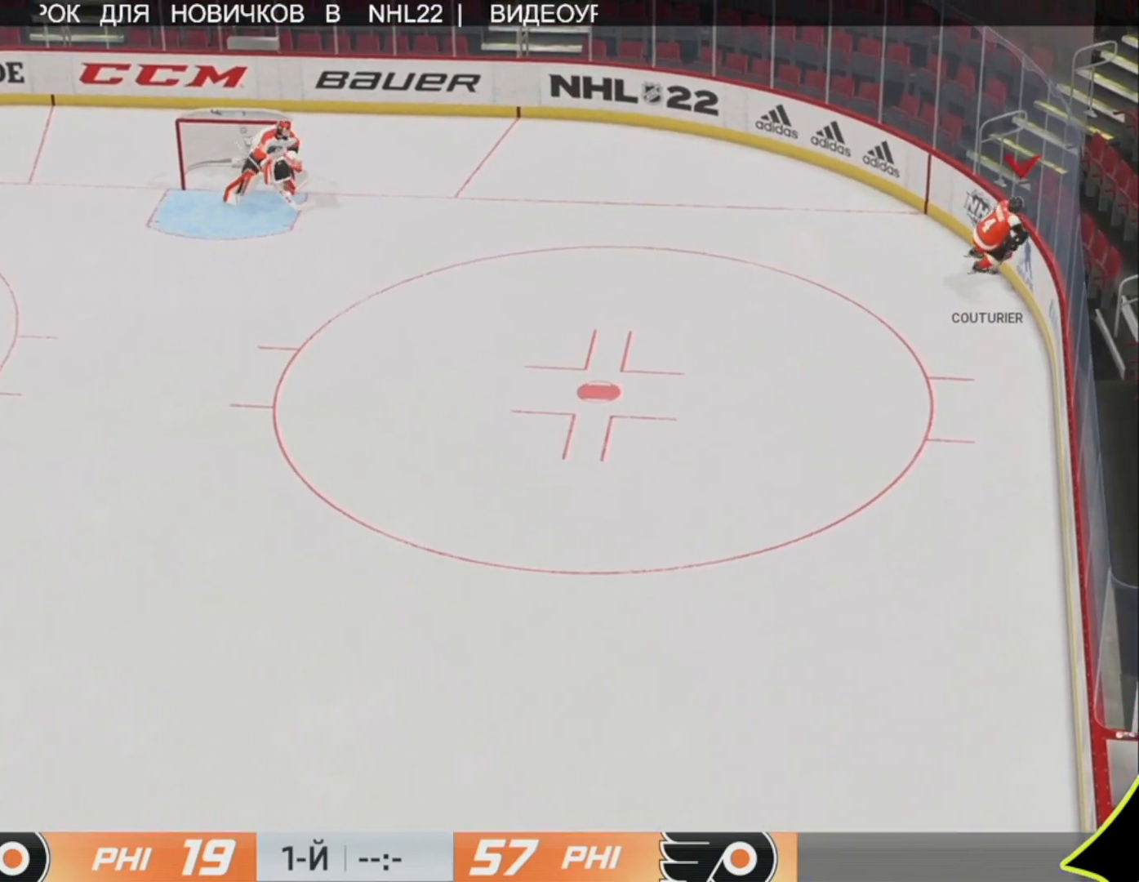
{"buttons": [], "left_stick": "up-left", "right_stick": "center", "events": [[100, "left_stick", "up-left"]]}
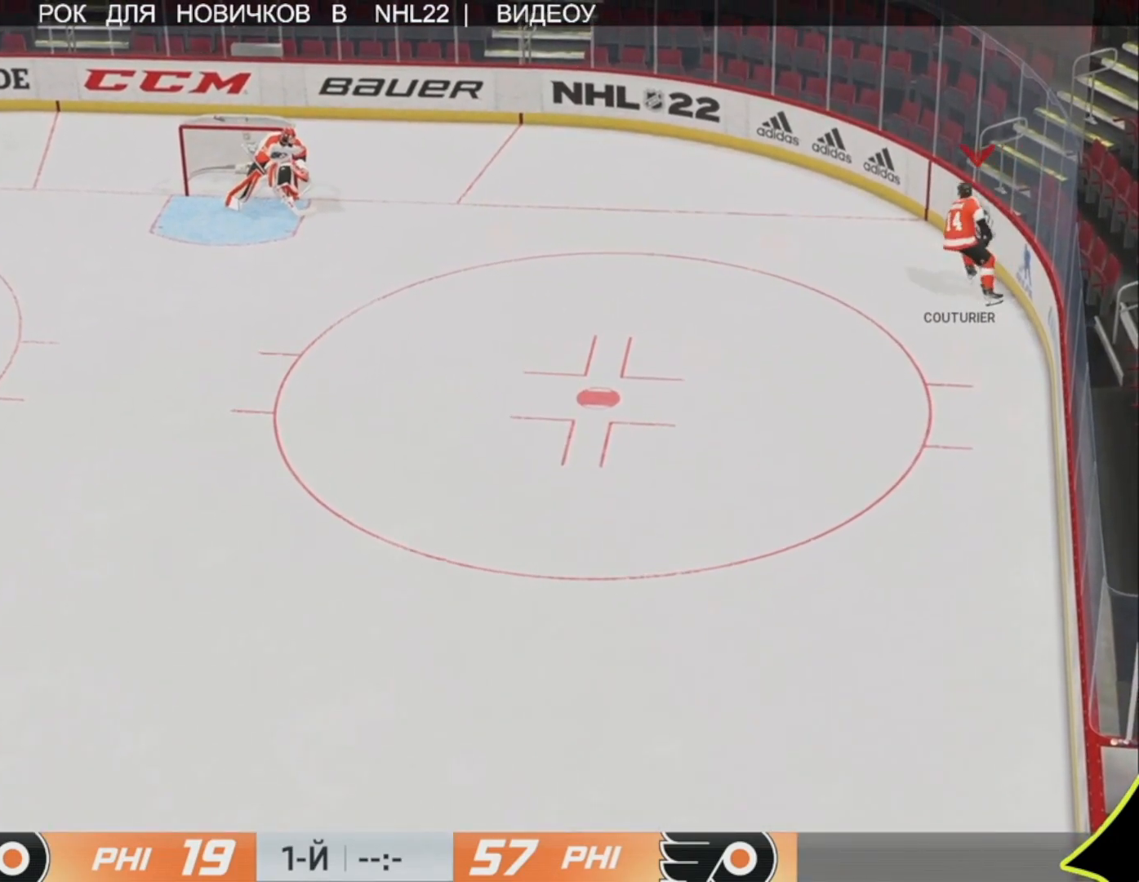
{"buttons": [], "left_stick": "up-left", "right_stick": "right", "events": [[433, "right_stick", "right"]]}
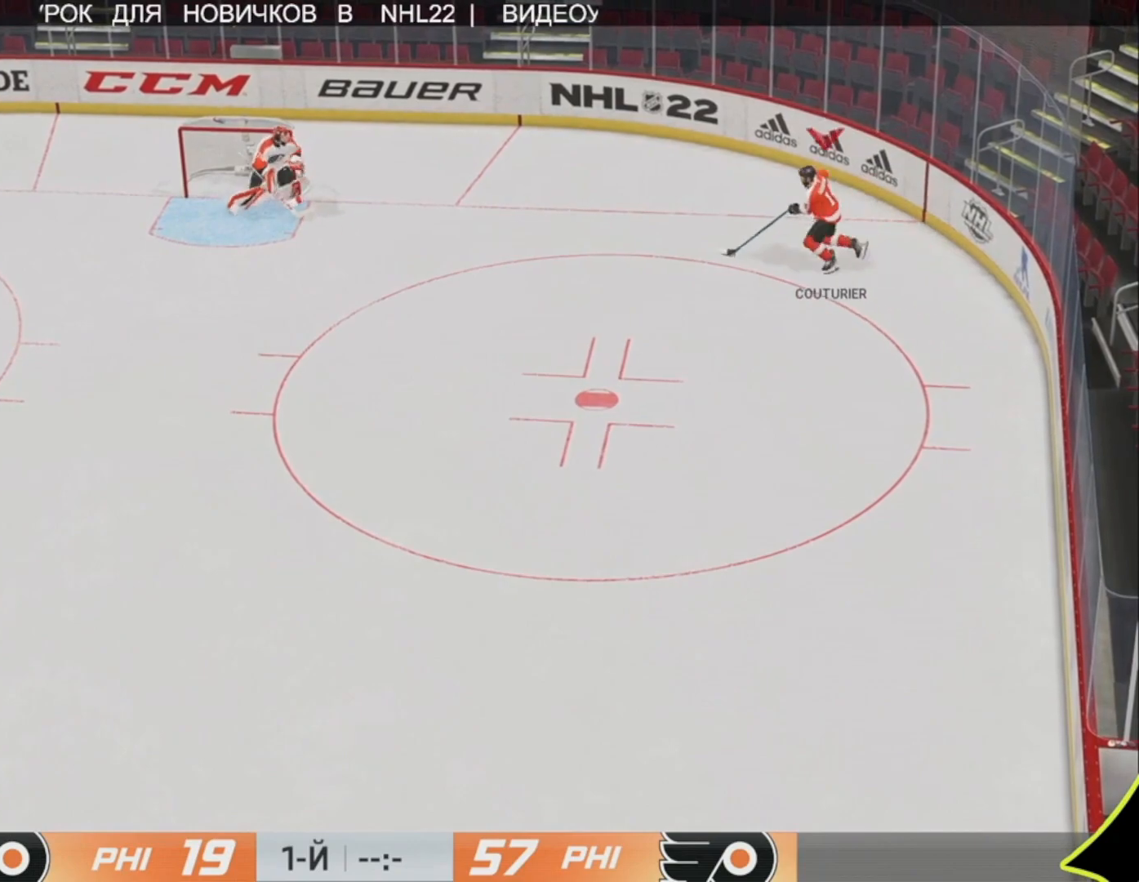
{"buttons": [], "left_stick": "left", "right_stick": "right", "events": [[350, "left_stick", "left"]]}
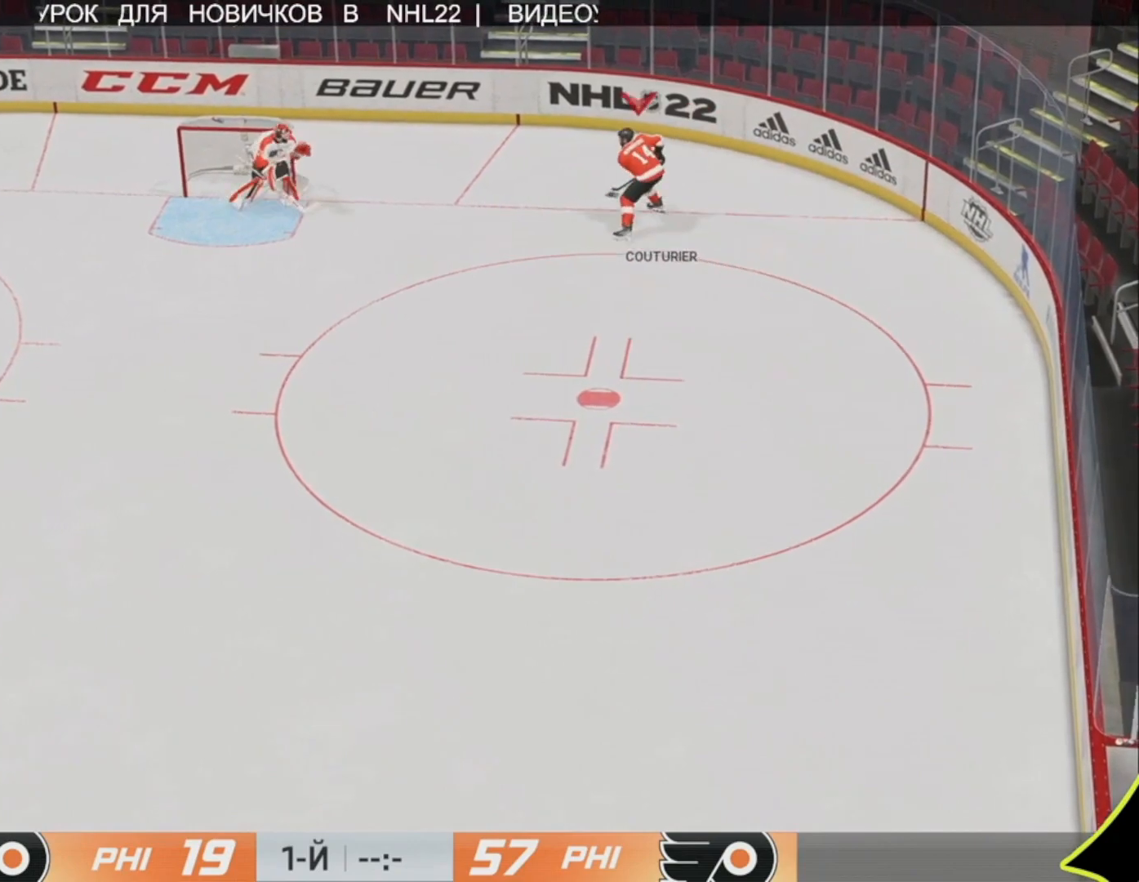
{"buttons": ["L3"], "left_stick": "down", "right_stick": "down-left", "events": [[150, "left_stick", "down-left"], [217, "L3", "down"], [217, "right_stick", "down-left"], [250, "left_stick", "down"]]}
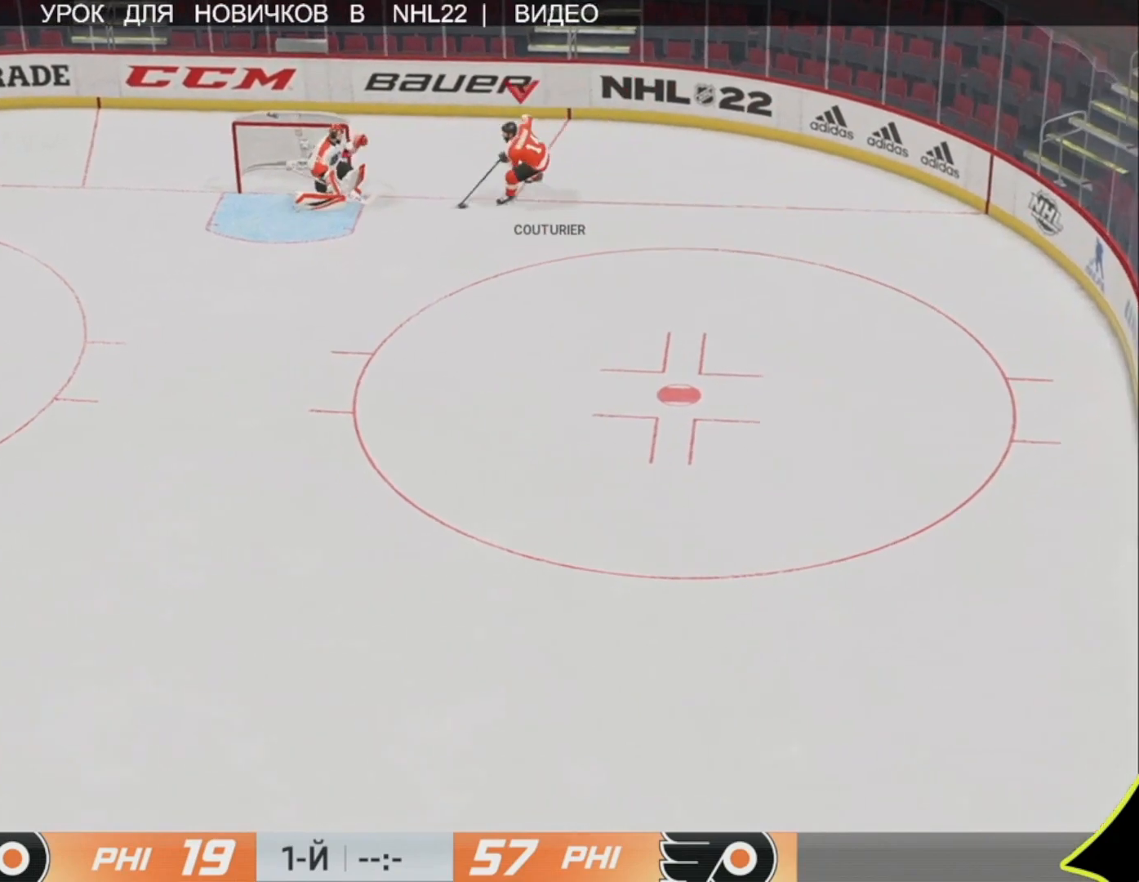
{"buttons": ["L3", "R3"], "left_stick": "left", "right_stick": "left", "events": [[83, "R3", "down"], [183, "left_stick", "down-left"], [283, "right_stick", "left"], [383, "left_stick", "left"]]}